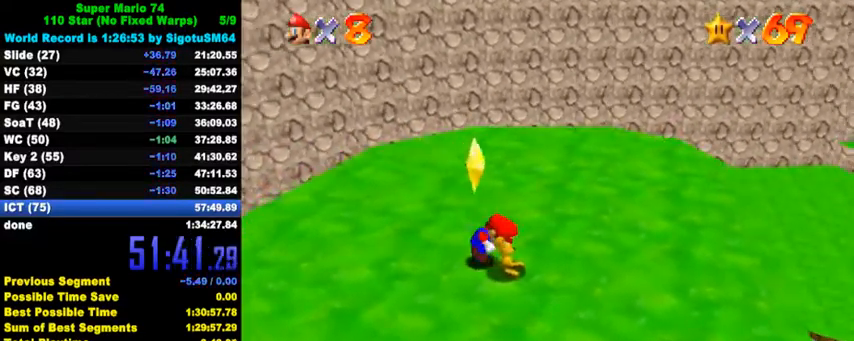
Gameplay with keyboard; each line is a JSON object with the keys held at the frame after it. "events" lists presses ("down") and releases ("up") of "a", "c", "ctrl", "d", "down", "left", "return", "right", "s", "shift", "up", "w", "x" and "y" between this image and that frame as [ms after this image, input, new state], when the widget could be followed in between. No other keys are recorded. Mouse input is not recorded.
{"keys": ["shift", "y"], "events": [[133, "shift", "up"], [133, "y", "up"], [367, "shift", "down"], [367, "y", "down"]]}
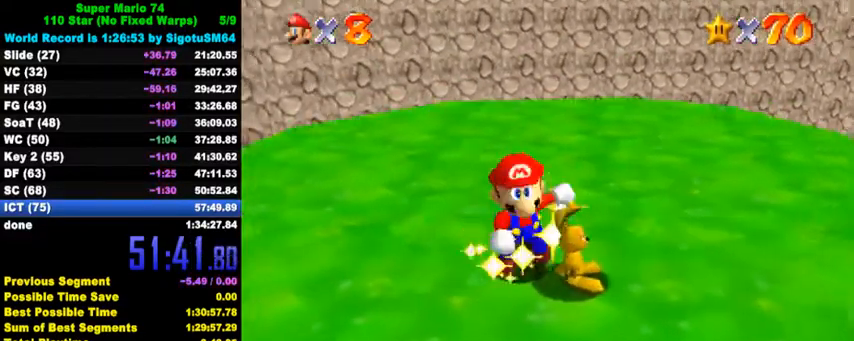
{"keys": [], "events": [[33, "shift", "up"], [33, "y", "up"]]}
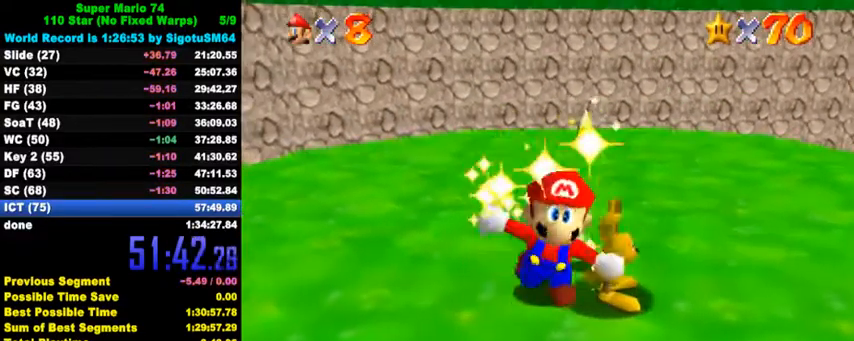
{"keys": ["s"], "events": [[500, "s", "down"]]}
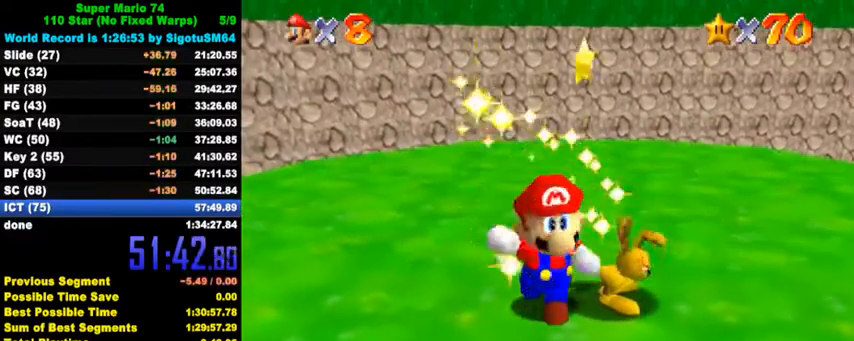
{"keys": [], "events": [[100, "s", "up"]]}
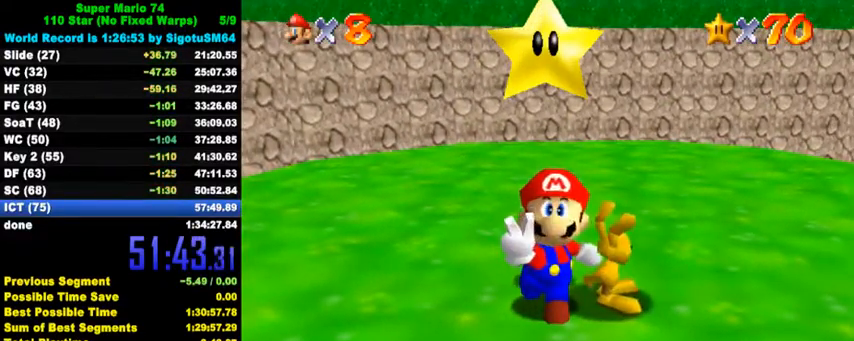
{"keys": ["shift"], "events": [[133, "shift", "down"]]}
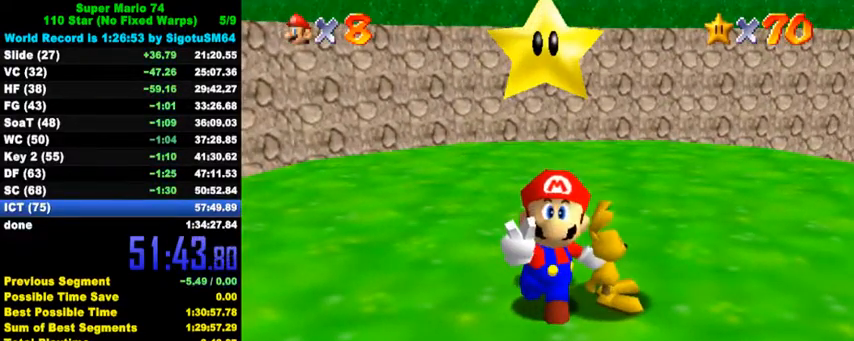
{"keys": [], "events": [[67, "shift", "up"], [167, "return", "down"], [267, "return", "up"], [400, "shift", "down"], [500, "shift", "up"]]}
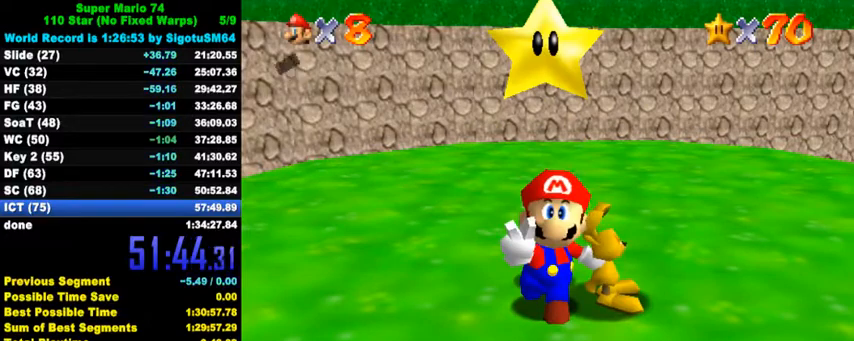
{"keys": ["shift"], "events": [[100, "shift", "down"], [233, "shift", "up"], [300, "shift", "down"], [400, "shift", "up"], [500, "shift", "down"]]}
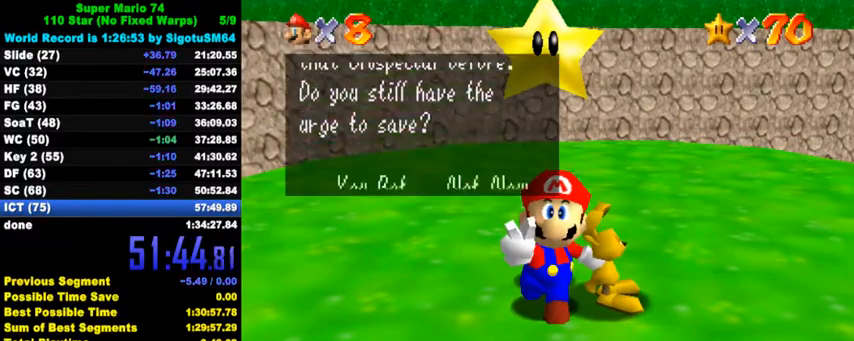
{"keys": ["right", "shift"], "events": [[100, "right", "down"], [100, "shift", "up"], [167, "shift", "down"], [233, "shift", "up"], [333, "shift", "down"], [400, "shift", "up"], [500, "shift", "down"]]}
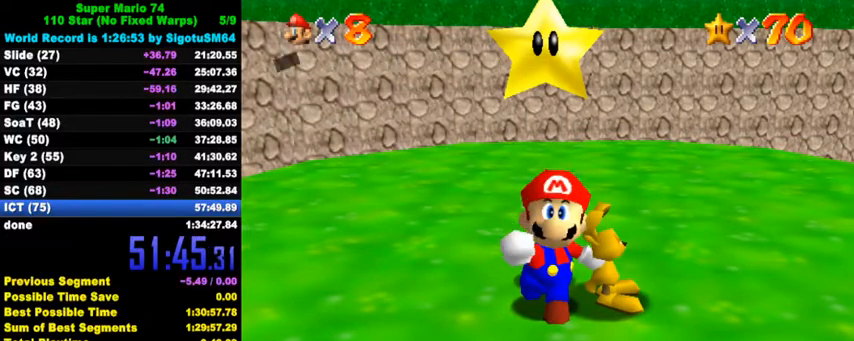
{"keys": ["left", "up"], "events": [[33, "left", "down"], [67, "right", "up"], [133, "shift", "up"], [267, "up", "down"]]}
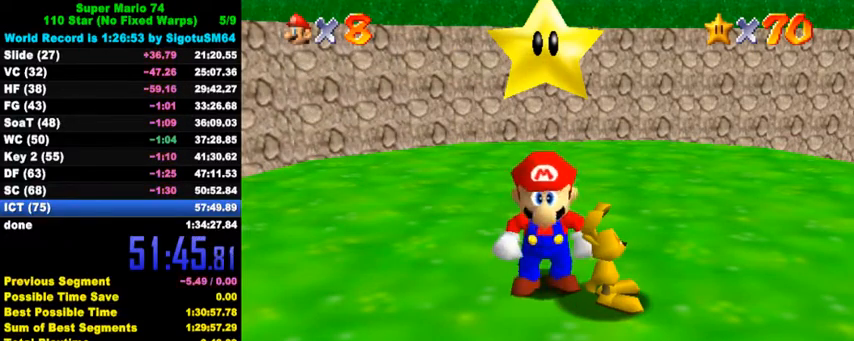
{"keys": ["left", "shift", "up"], "events": [[500, "shift", "down"]]}
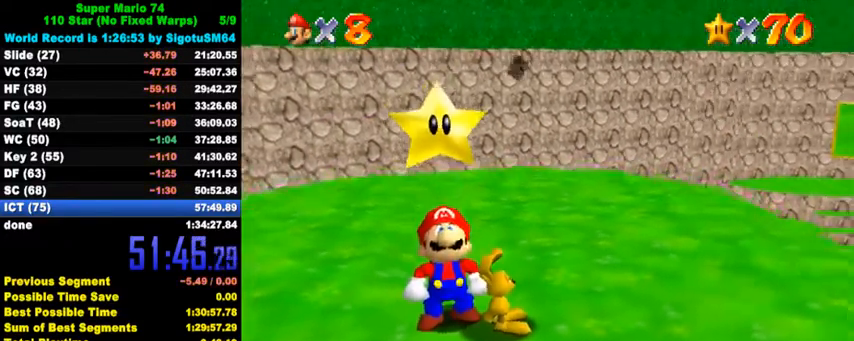
{"keys": ["left", "shift", "up"], "events": [[100, "shift", "up"], [167, "shift", "down"], [233, "shift", "up"], [333, "shift", "down"], [367, "shift", "up"], [467, "shift", "down"]]}
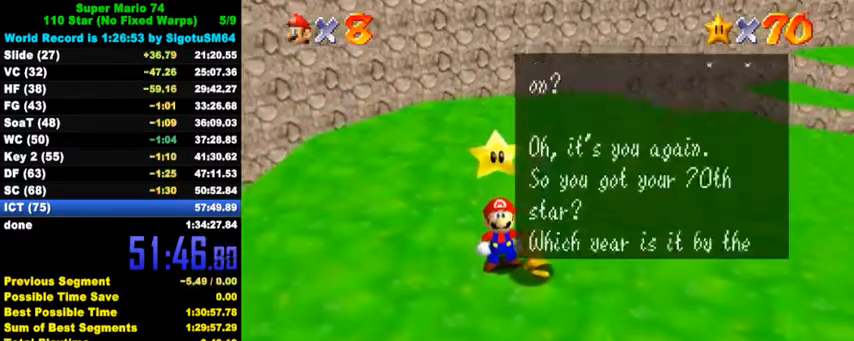
{"keys": ["left", "up"], "events": [[33, "shift", "up"], [100, "shift", "down"], [167, "shift", "up"], [233, "shift", "down"], [333, "shift", "up"], [400, "shift", "down"], [467, "shift", "up"]]}
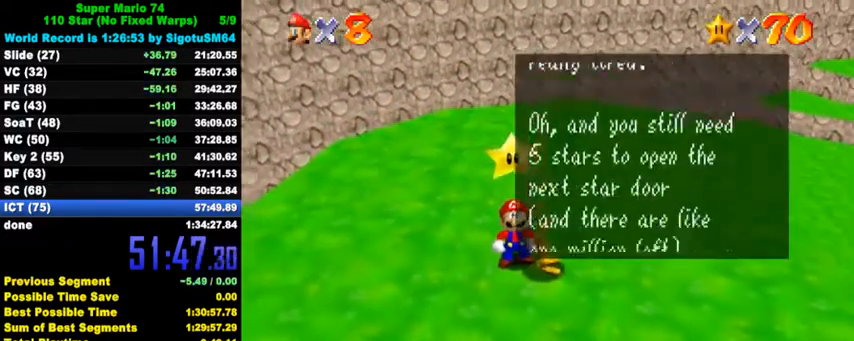
{"keys": ["left", "shift", "up"], "events": [[67, "shift", "down"], [133, "shift", "up"], [233, "shift", "down"], [333, "shift", "up"], [433, "shift", "down"]]}
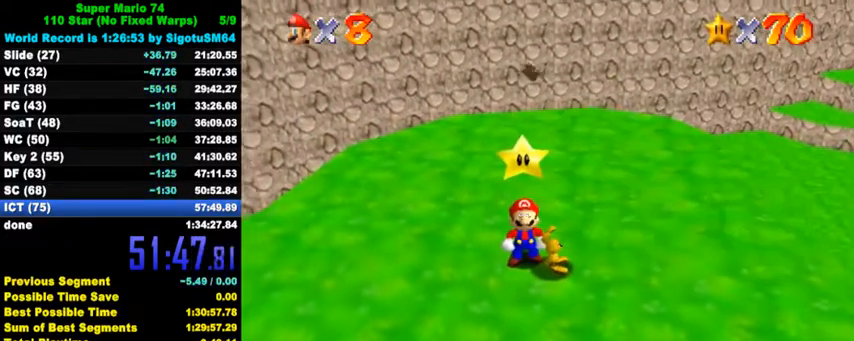
{"keys": ["d", "left", "up"], "events": [[33, "shift", "up"], [100, "d", "down"], [233, "d", "up"], [300, "d", "down"], [367, "d", "up"], [433, "d", "down"]]}
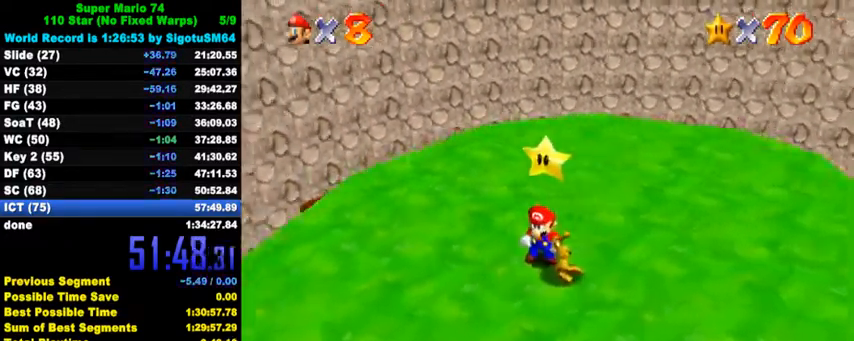
{"keys": ["shift", "up"], "events": [[67, "d", "up"], [167, "left", "up"], [400, "shift", "down"]]}
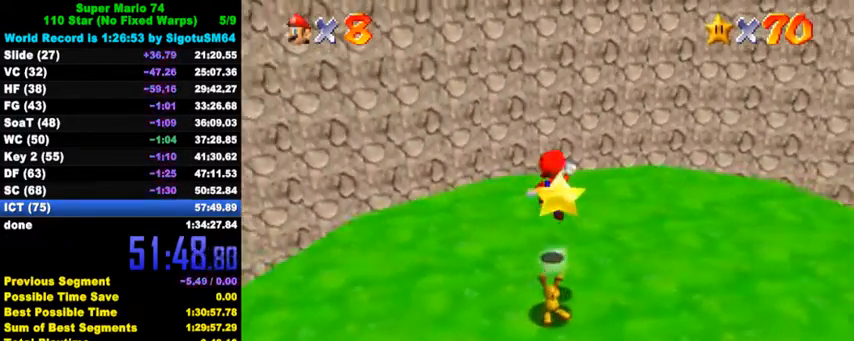
{"keys": ["ctrl", "up"], "events": [[100, "shift", "up"], [500, "ctrl", "down"]]}
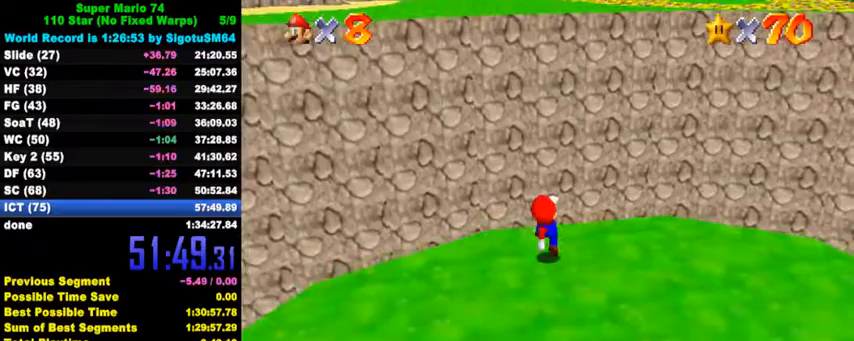
{"keys": ["up"], "events": [[100, "shift", "down"], [233, "ctrl", "up"], [267, "shift", "up"]]}
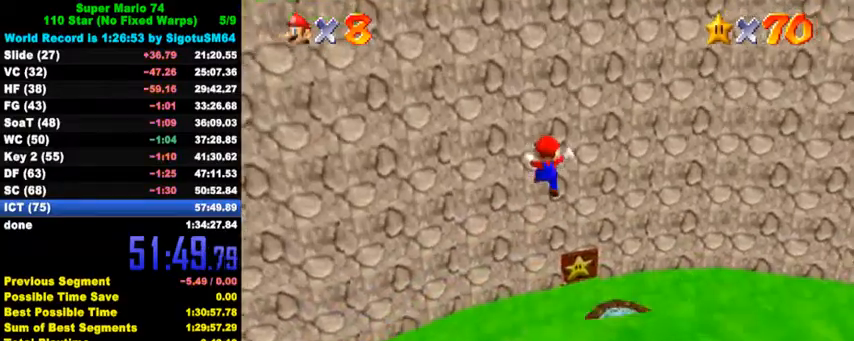
{"keys": ["shift", "up"], "events": [[67, "w", "down"], [200, "w", "up"], [467, "shift", "down"]]}
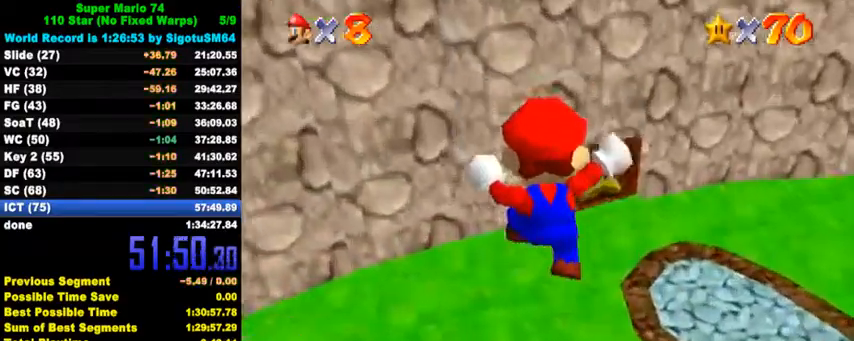
{"keys": ["ctrl", "shift"], "events": [[67, "right", "down"], [233, "right", "up"], [467, "ctrl", "down"], [467, "up", "up"]]}
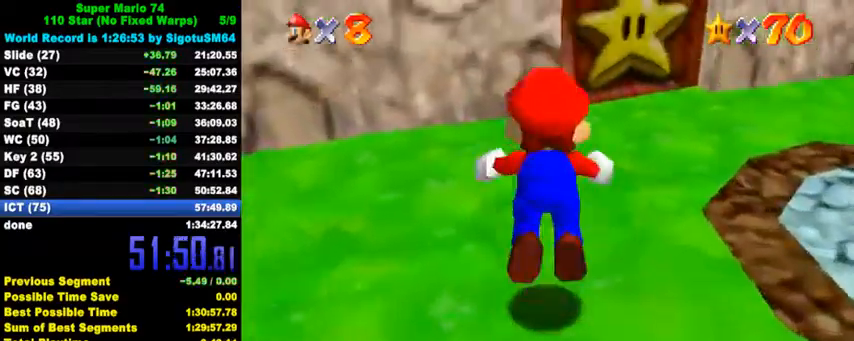
{"keys": ["up"], "events": [[67, "up", "down"], [100, "shift", "up"], [133, "ctrl", "up"], [200, "right", "down"], [300, "shift", "down"], [300, "up", "up"], [400, "shift", "up"], [467, "up", "down"], [500, "right", "up"]]}
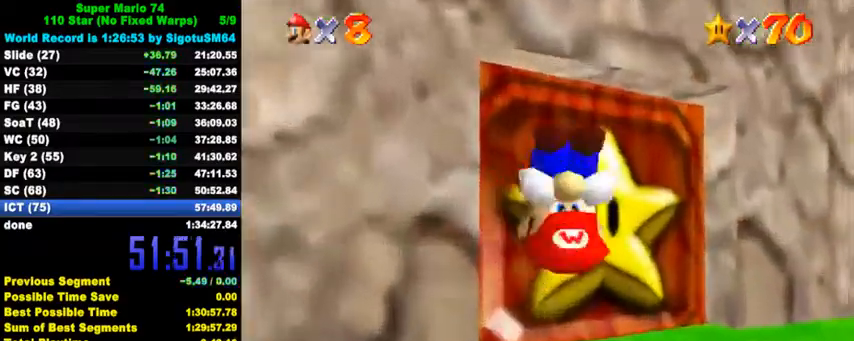
{"keys": ["up"], "events": [[133, "left", "down"], [167, "left", "up"], [200, "d", "down"], [300, "d", "up"]]}
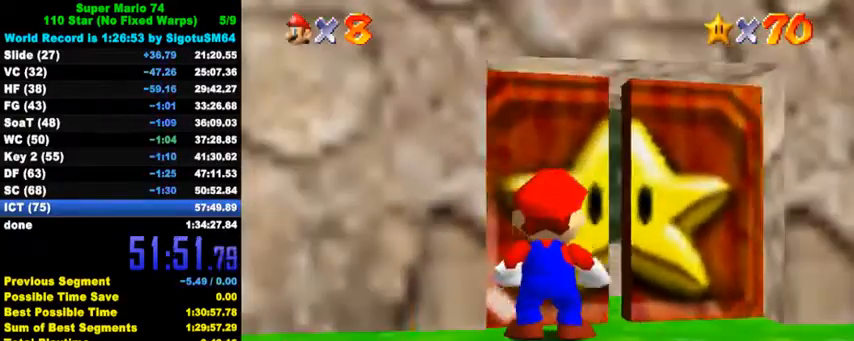
{"keys": ["up"], "events": [[167, "up", "up"], [467, "up", "down"]]}
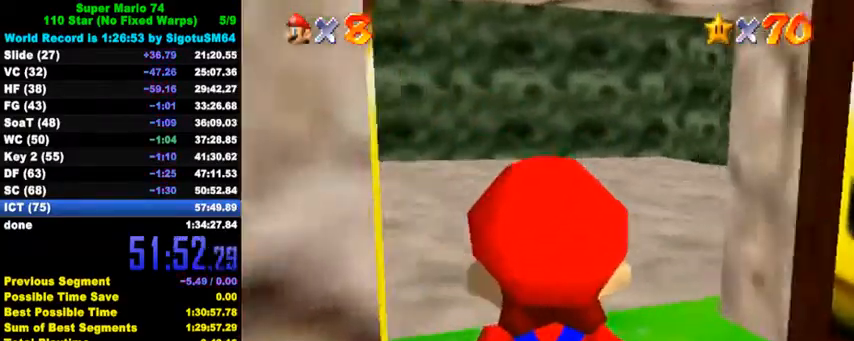
{"keys": ["shift", "up"], "events": [[67, "left", "down"], [367, "left", "up"], [400, "shift", "down"]]}
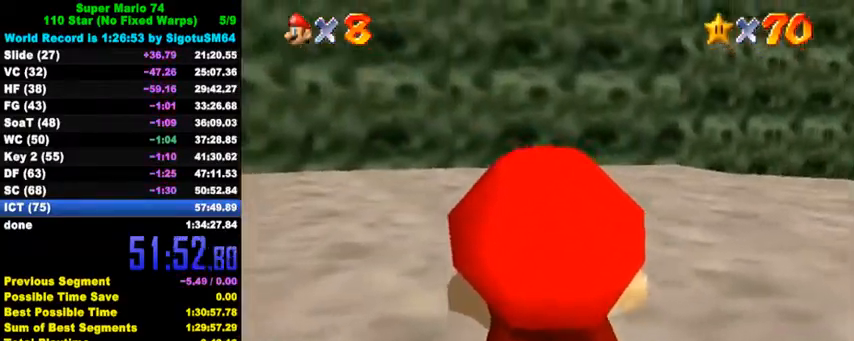
{"keys": ["left", "shift", "up"], "events": [[400, "left", "down"]]}
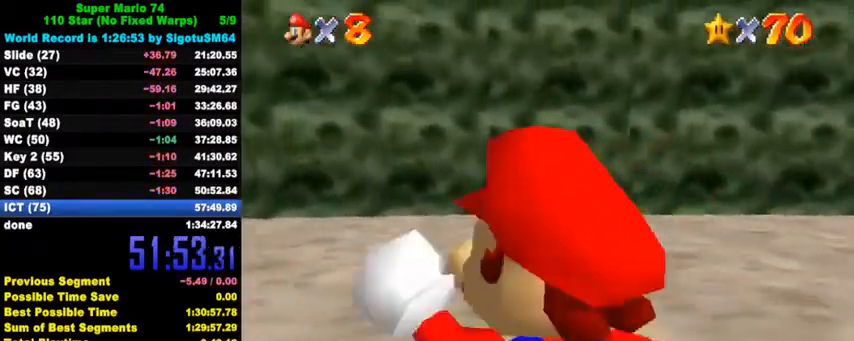
{"keys": ["up"], "events": [[267, "ctrl", "down"], [367, "shift", "up"], [400, "ctrl", "up"], [467, "left", "up"]]}
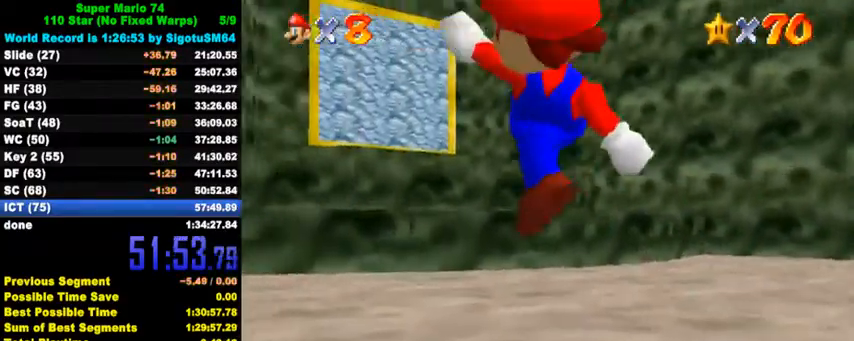
{"keys": ["up", "y"], "events": [[267, "left", "down"], [333, "left", "up"], [333, "y", "down"], [367, "shift", "down"], [500, "shift", "up"]]}
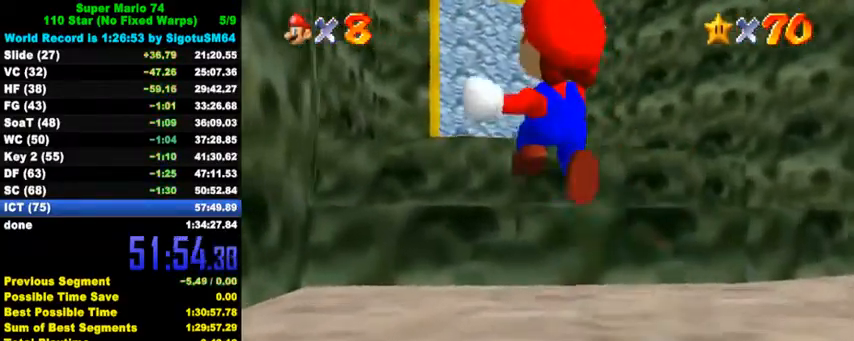
{"keys": ["right", "up", "y"], "events": [[67, "right", "down"], [233, "up", "up"], [400, "up", "down"]]}
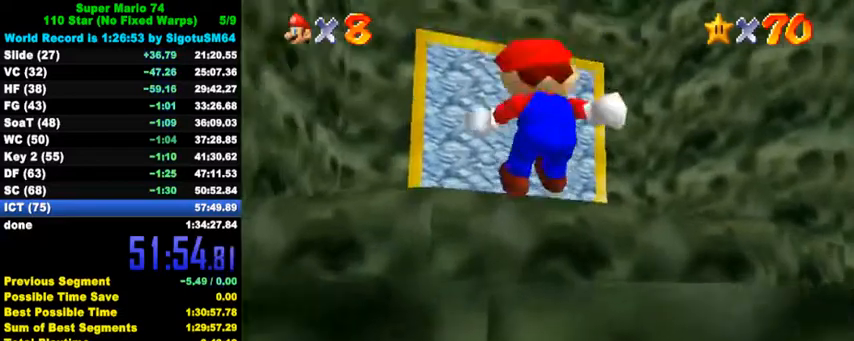
{"keys": ["up", "y"], "events": [[233, "shift", "down"], [300, "shift", "up"], [367, "shift", "down"], [467, "shift", "up"], [500, "right", "up"]]}
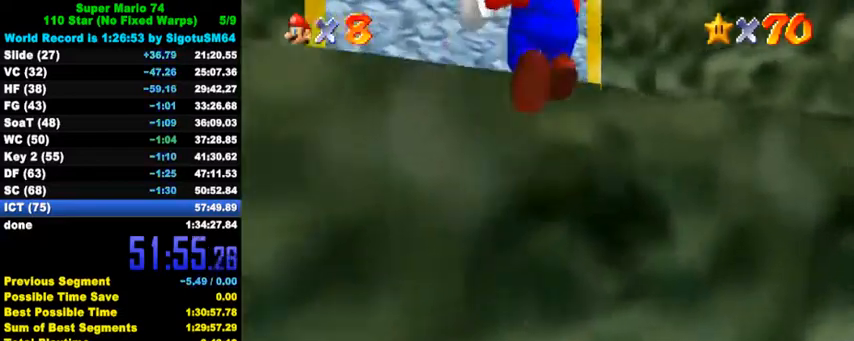
{"keys": ["right", "up"], "events": [[33, "shift", "down"], [100, "shift", "up"], [200, "shift", "down"], [267, "shift", "up"], [333, "shift", "down"], [400, "right", "down"], [400, "shift", "up"], [433, "y", "up"]]}